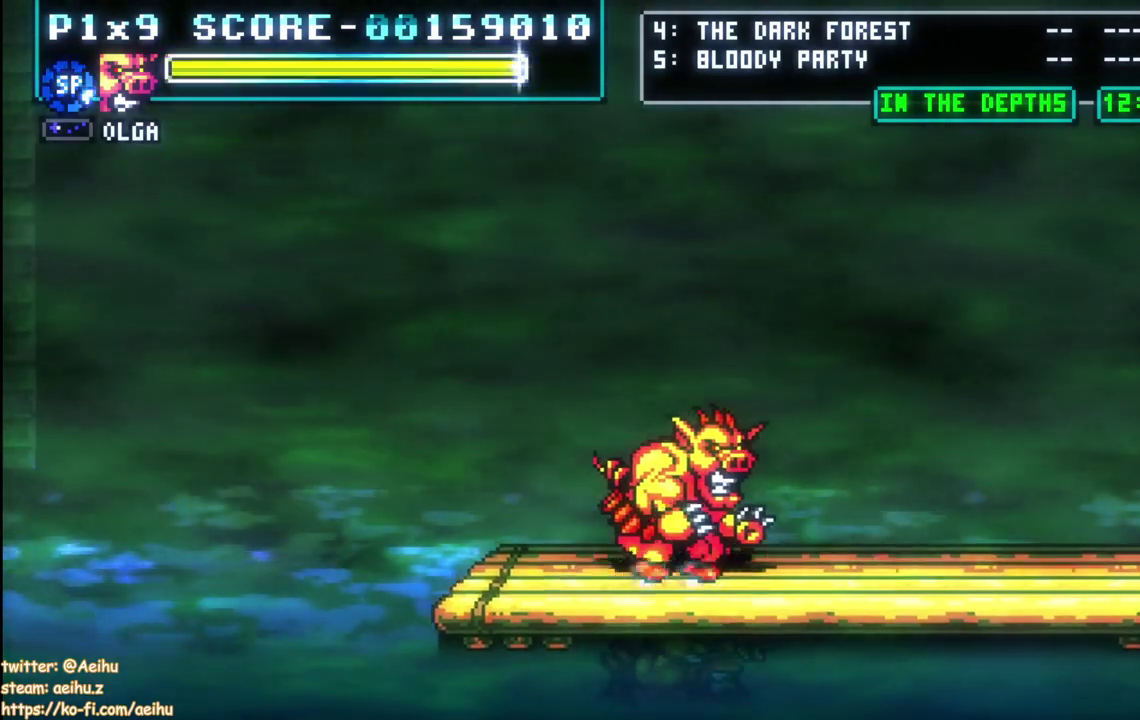
Gameplay with a controller (PlayStation layout); each line is a JSON object with the inputs held at the frame after it. "events" lists button and stick changes between this image and that frame as [ms after this image, input, new state], when the widget could be followed in between. Not read: CROSS SELECT START.
{"buttons": [], "left_stick": "center", "right_stick": "center", "events": [[117, "DPAD_RIGHT", "up"], [200, "DPAD_LEFT", "down"], [450, "DPAD_LEFT", "up"]]}
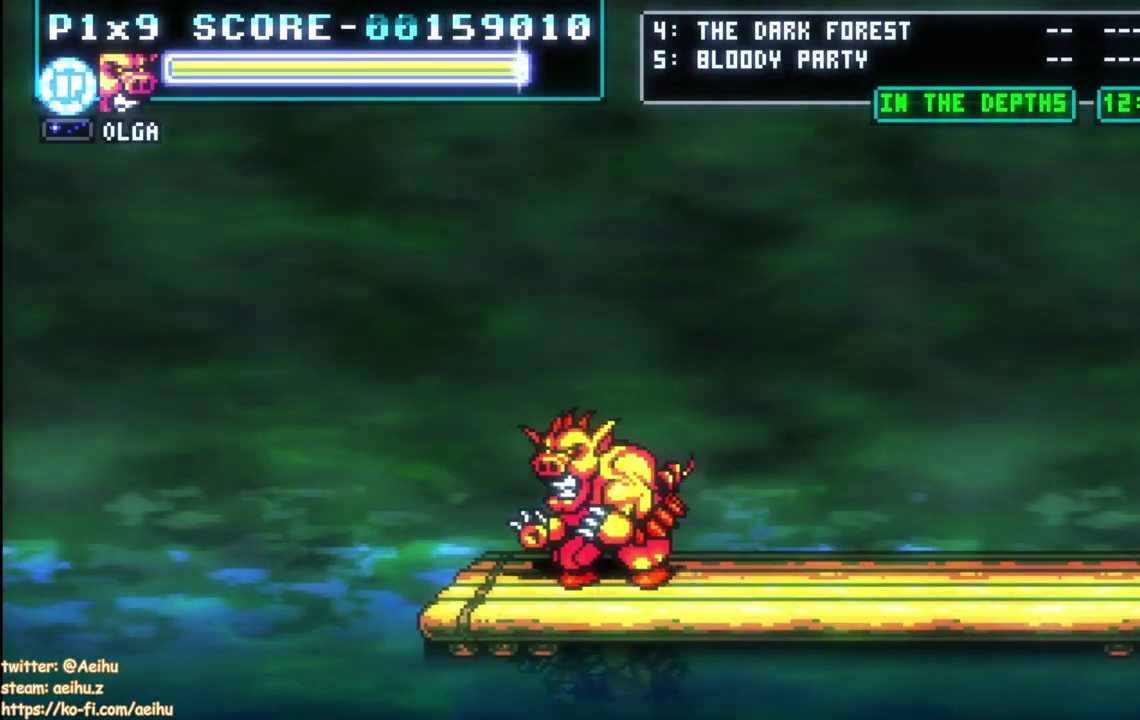
{"buttons": [], "left_stick": "center", "right_stick": "center", "events": [[117, "SQUARE", "down"], [233, "SQUARE", "up"]]}
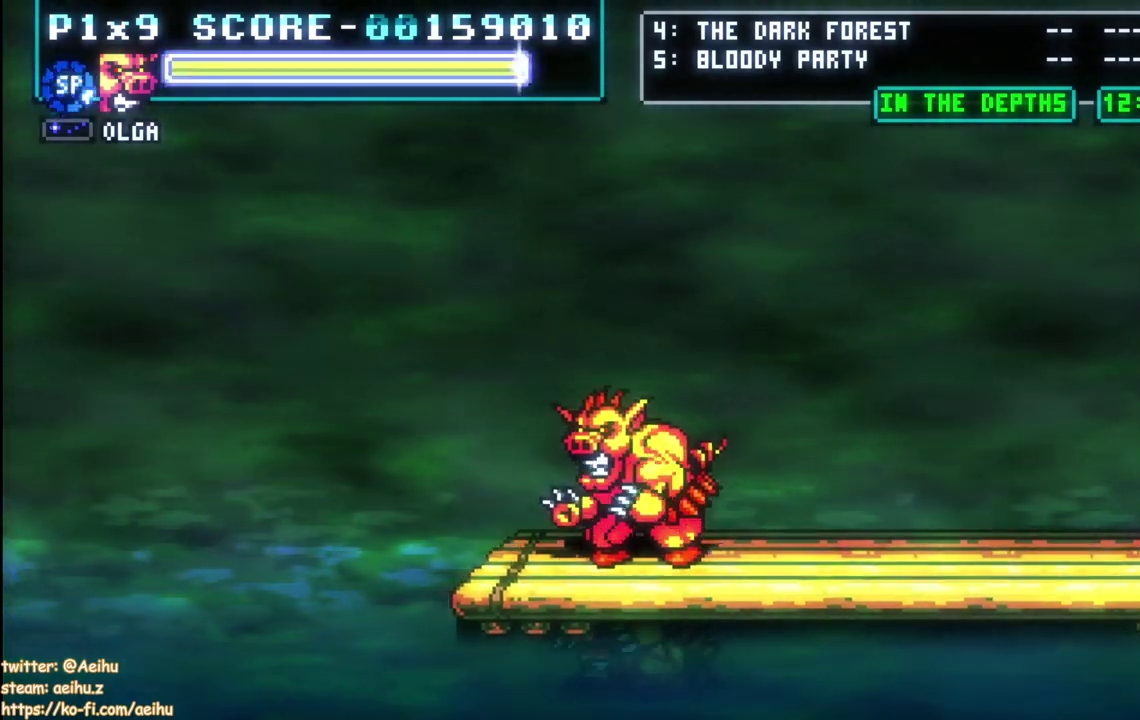
{"buttons": [], "left_stick": "center", "right_stick": "center", "events": [[200, "DPAD_LEFT", "down"], [300, "DPAD_LEFT", "up"]]}
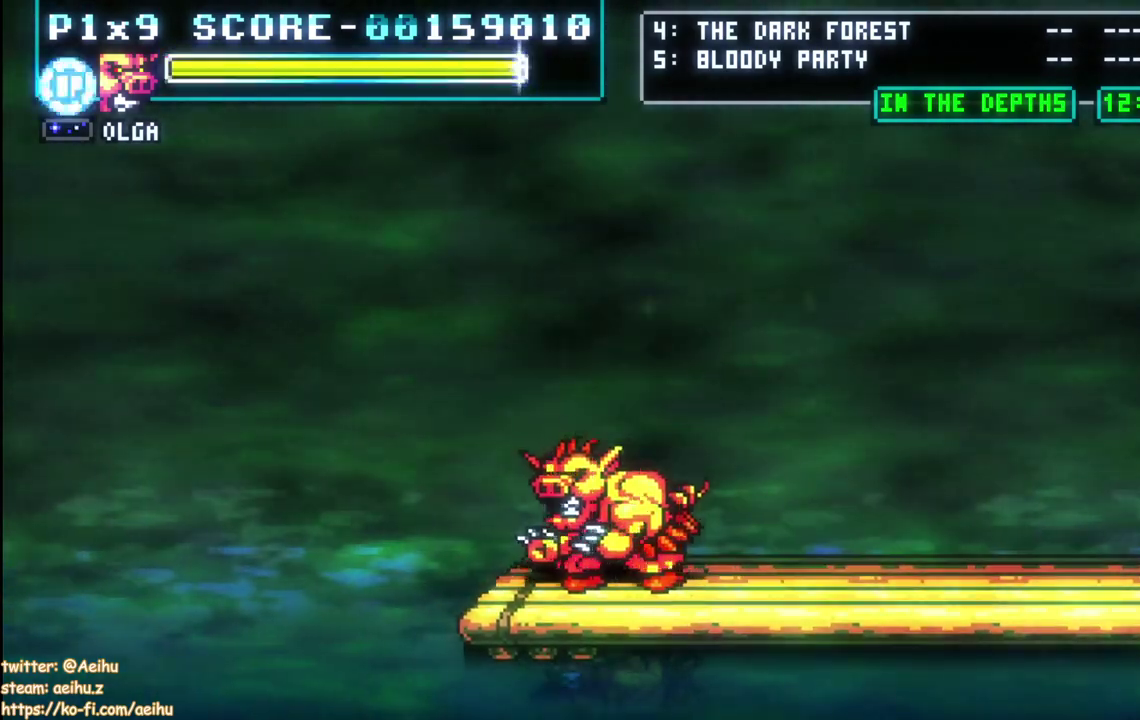
{"buttons": [], "left_stick": "center", "right_stick": "center", "events": [[17, "SQUARE", "down"], [400, "SQUARE", "up"]]}
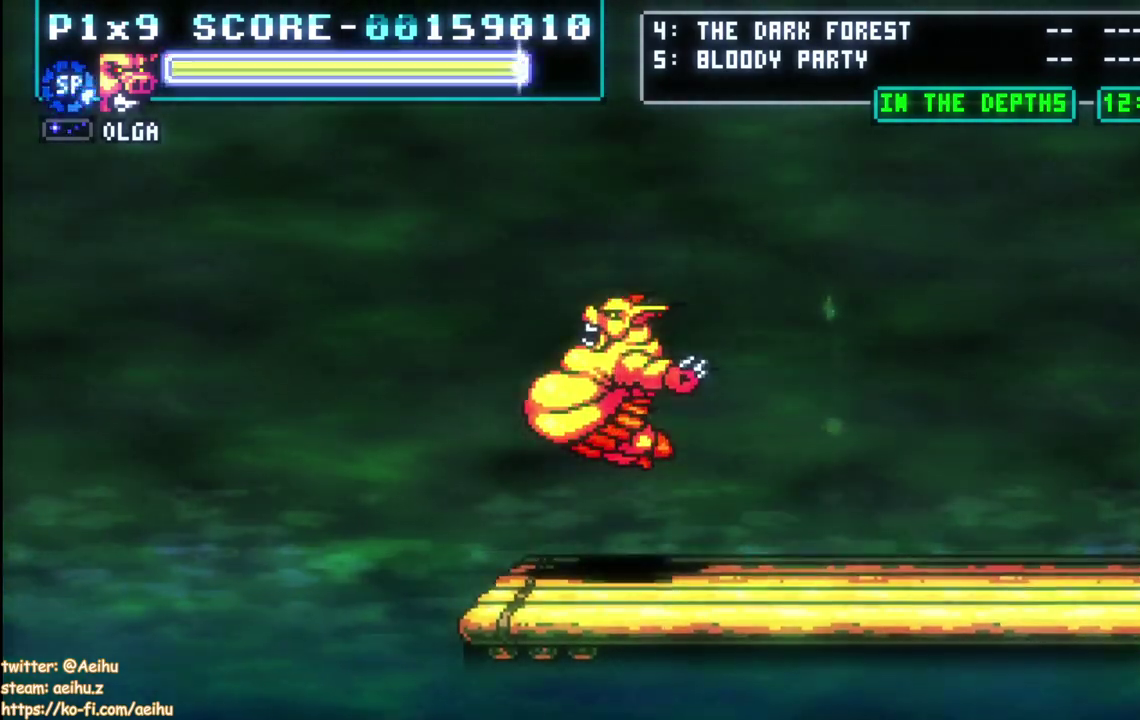
{"buttons": [], "left_stick": "center", "right_stick": "center", "events": []}
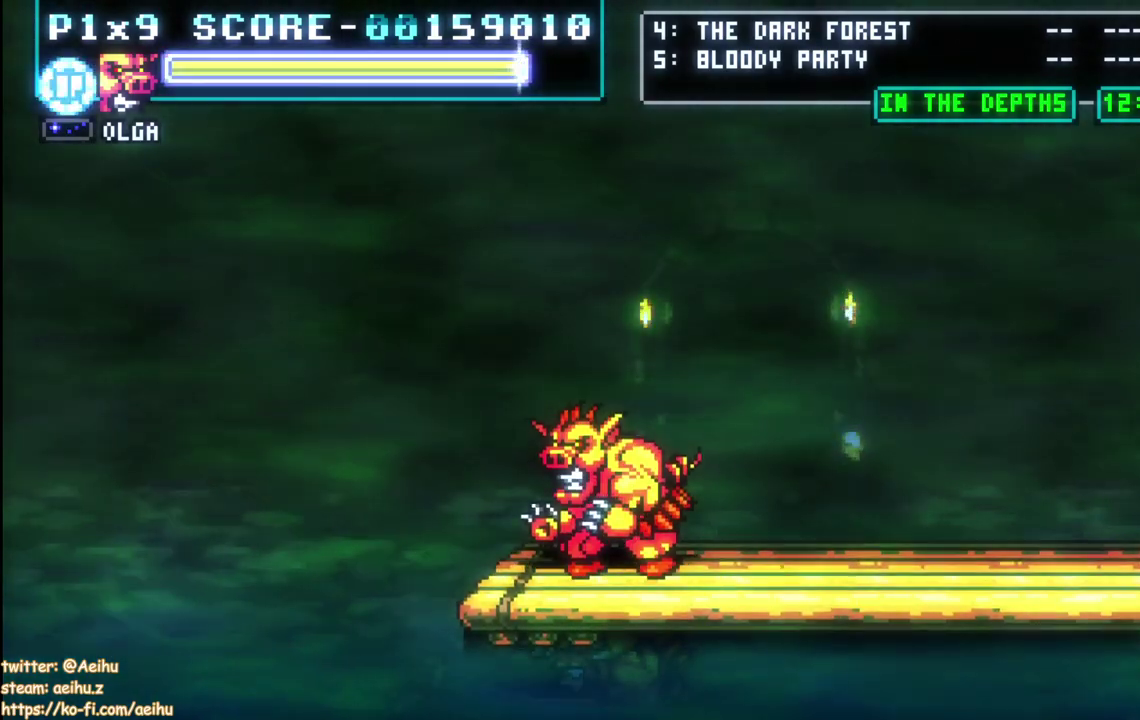
{"buttons": [], "left_stick": "center", "right_stick": "center", "events": []}
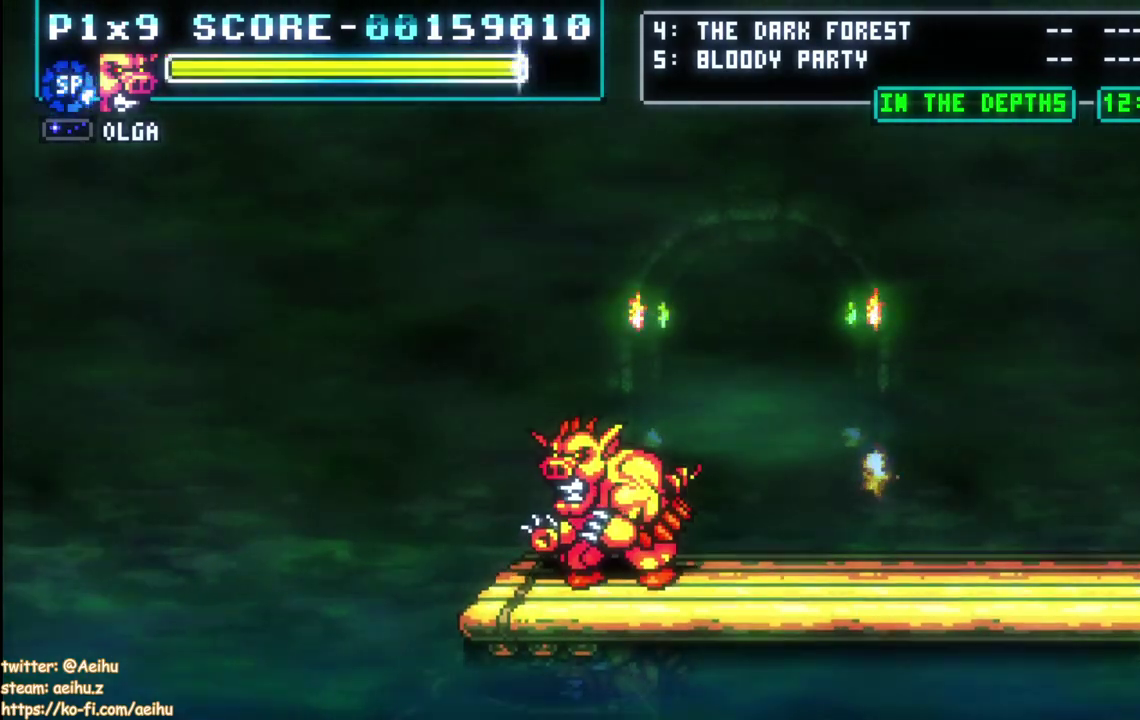
{"buttons": [], "left_stick": "center", "right_stick": "center", "events": []}
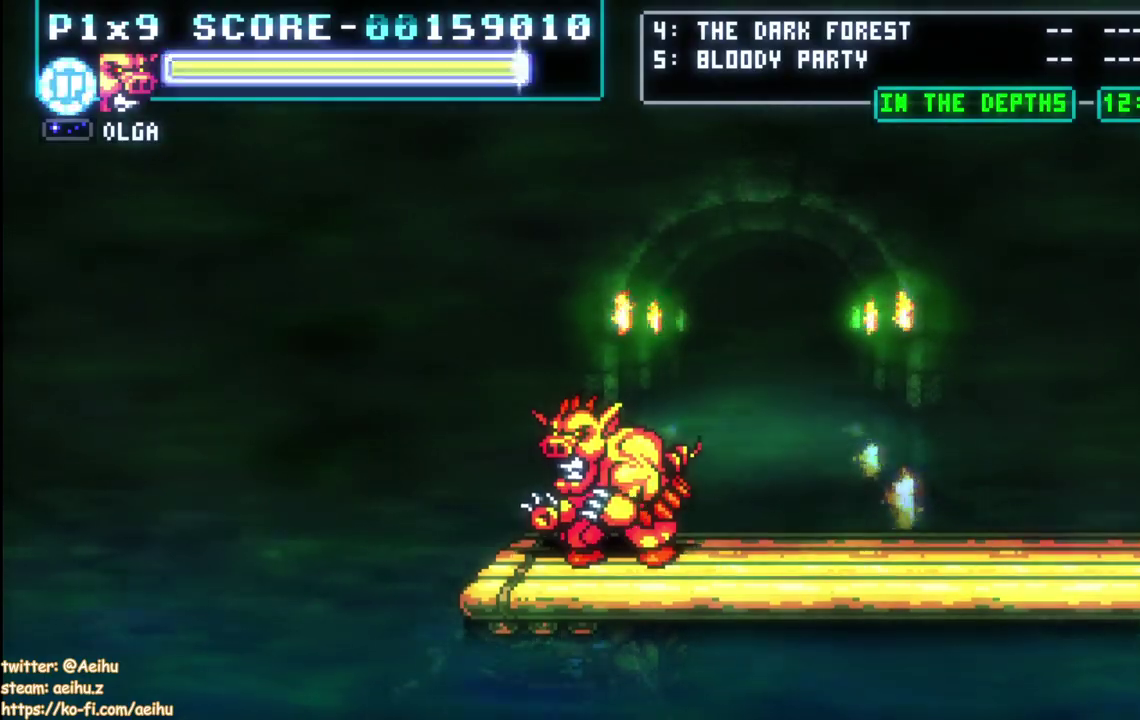
{"buttons": ["SQUARE"], "left_stick": "center", "right_stick": "center", "events": [[300, "SQUARE", "down"]]}
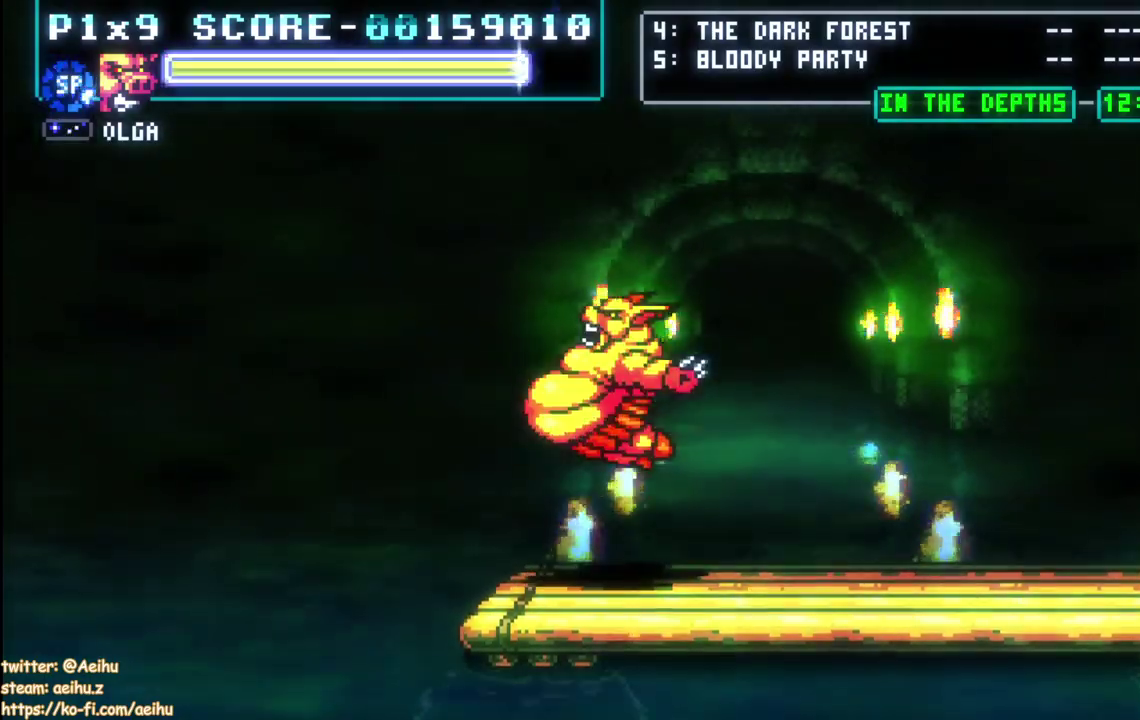
{"buttons": ["SQUARE"], "left_stick": "center", "right_stick": "center", "events": []}
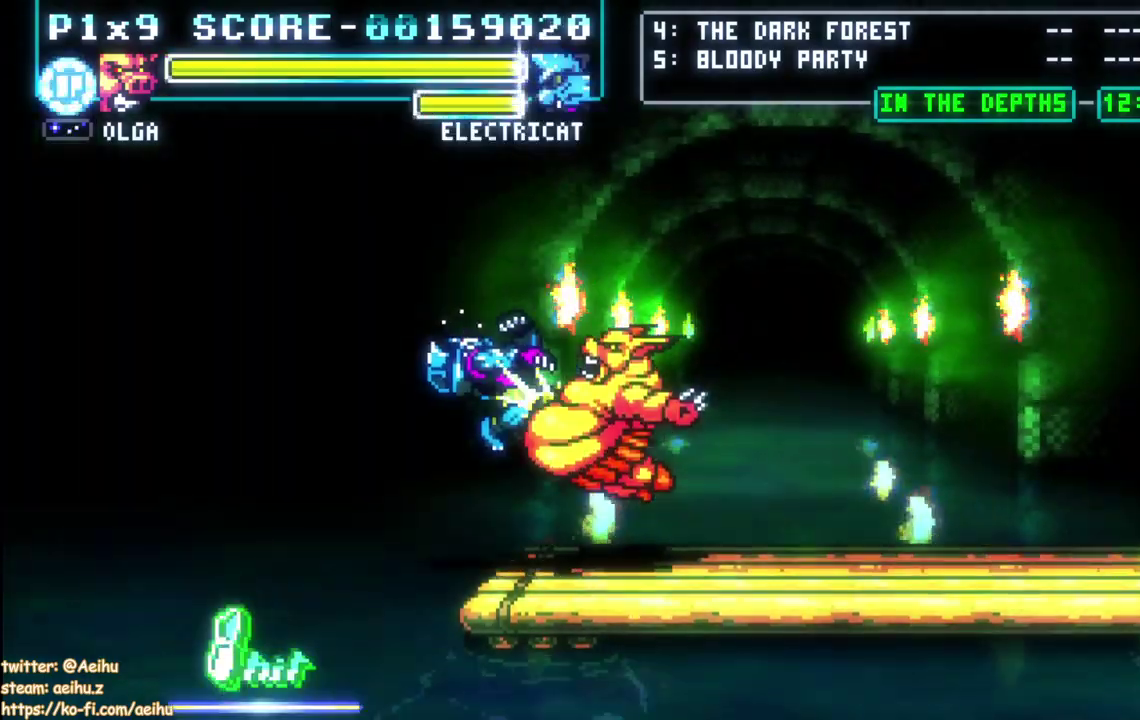
{"buttons": [], "left_stick": "center", "right_stick": "center", "events": [[100, "SQUARE", "up"], [200, "DPAD_LEFT", "down"], [283, "DPAD_LEFT", "up"], [400, "DPAD_RIGHT", "down"], [467, "DPAD_RIGHT", "up"]]}
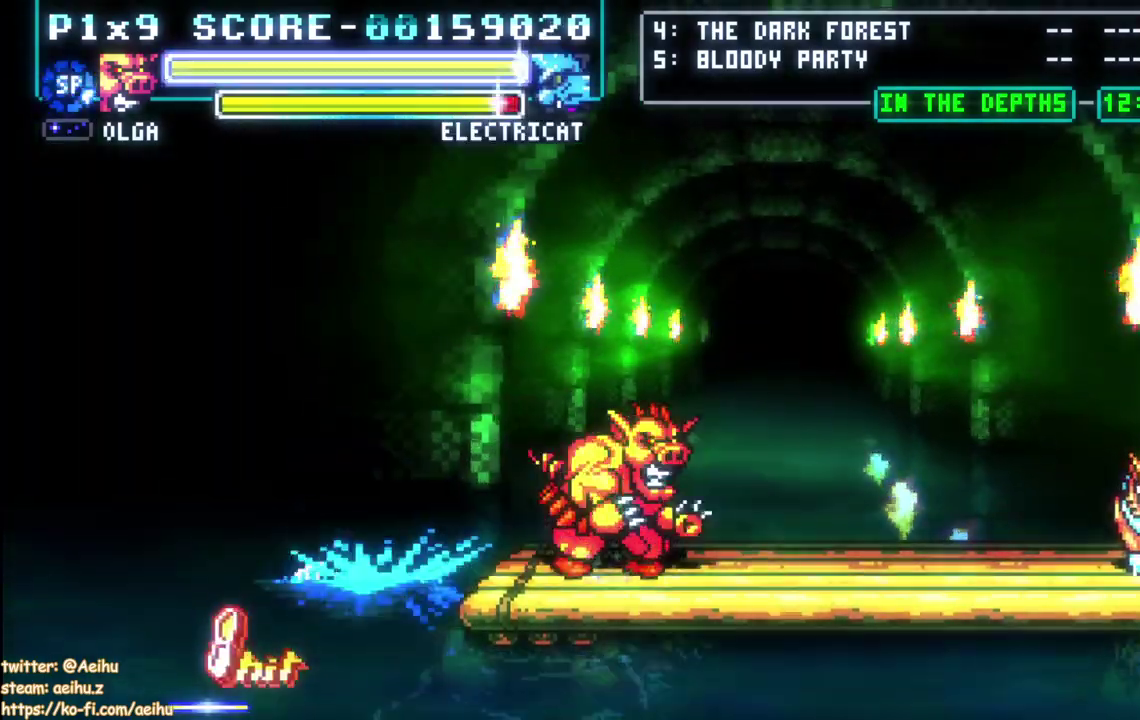
{"buttons": ["SQUARE"], "left_stick": "center", "right_stick": "center", "events": [[17, "DPAD_RIGHT", "down"], [367, "SQUARE", "down"], [467, "DPAD_RIGHT", "up"]]}
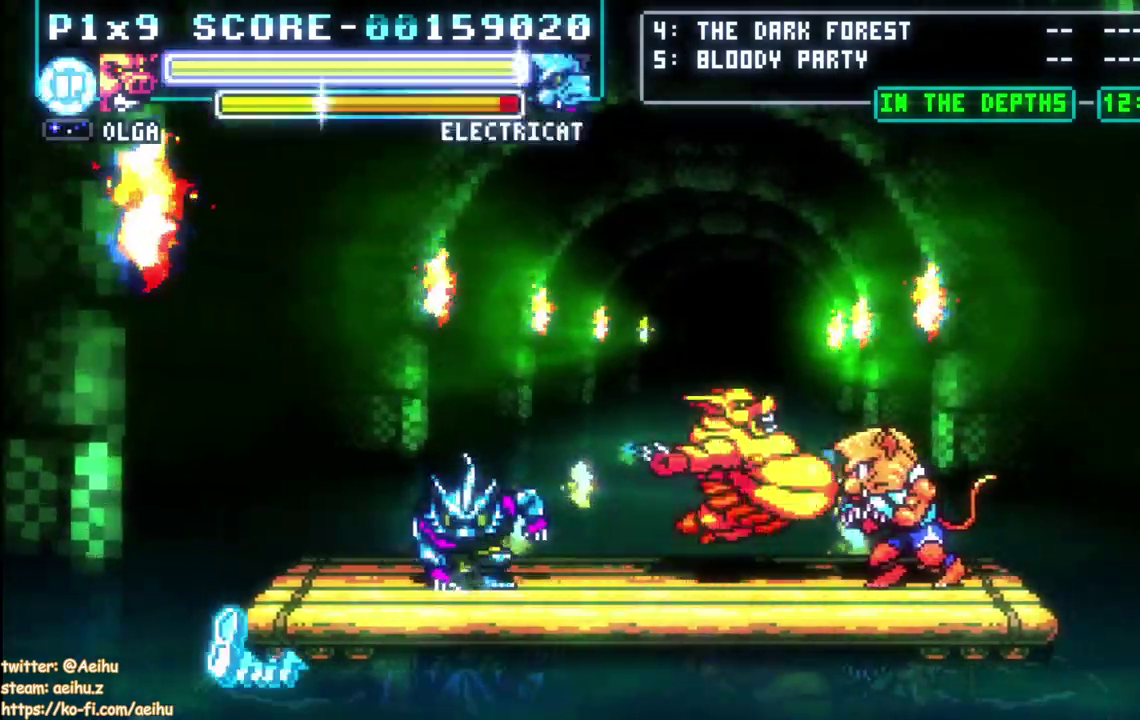
{"buttons": ["DPAD_LEFT"], "left_stick": "center", "right_stick": "center", "events": [[50, "SQUARE", "up"], [450, "DPAD_LEFT", "down"]]}
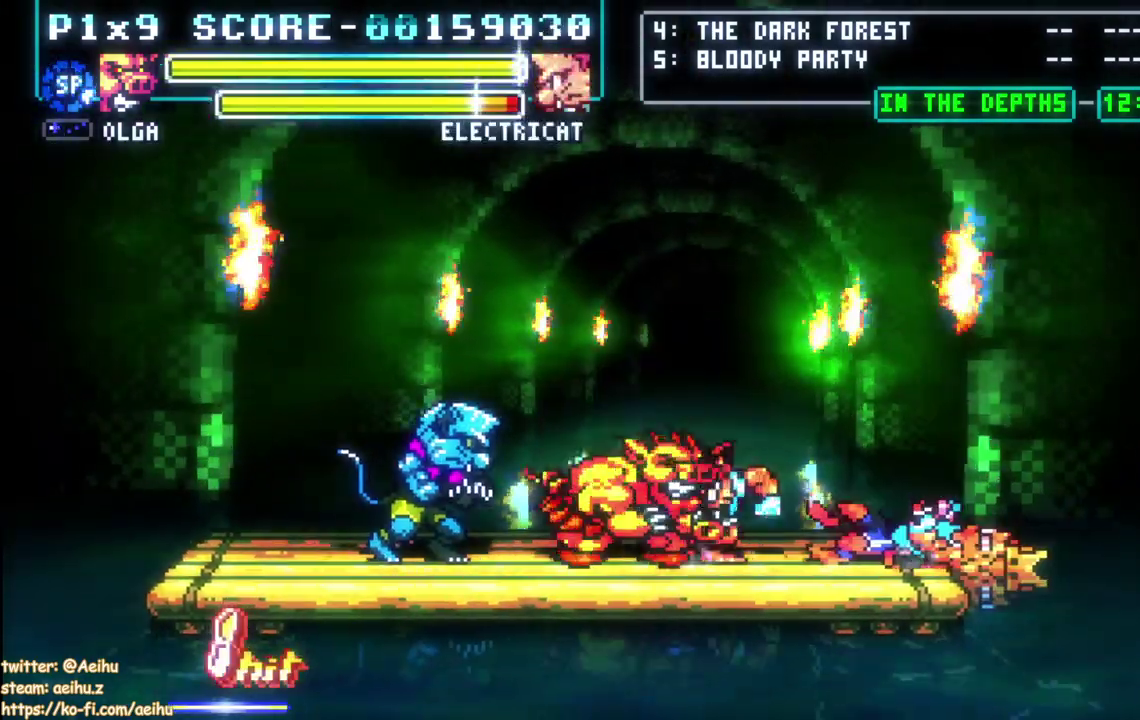
{"buttons": [], "left_stick": "center", "right_stick": "center", "events": [[117, "SQUARE", "down"], [250, "DPAD_LEFT", "up"], [283, "SQUARE", "up"]]}
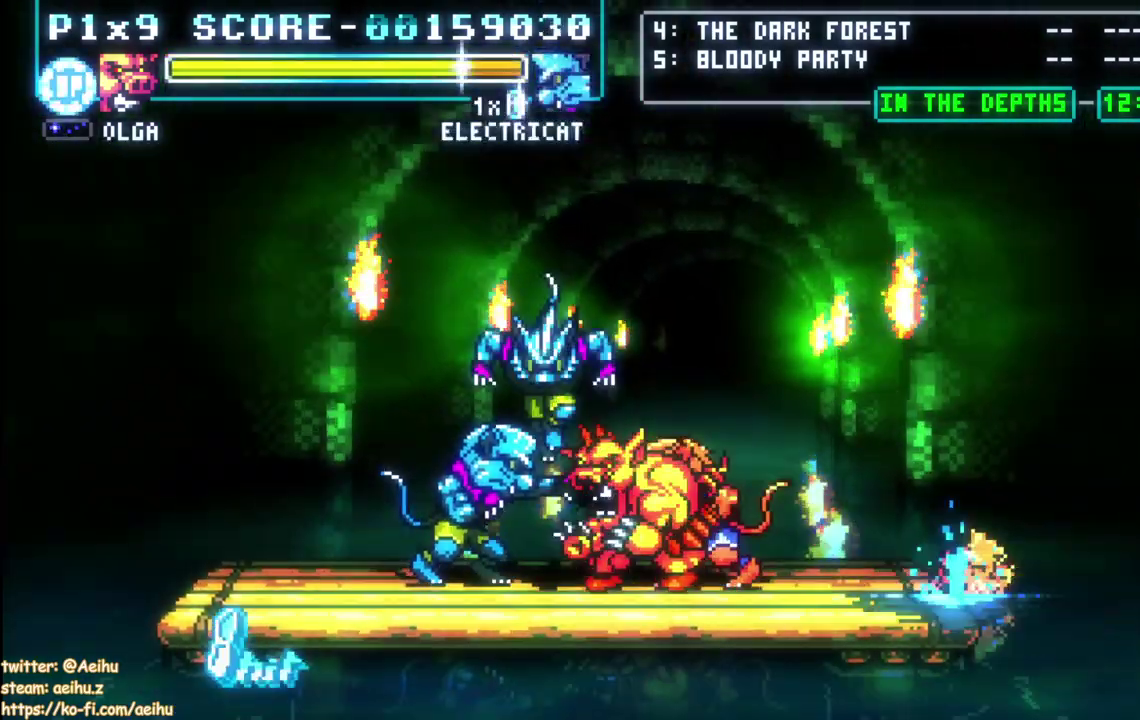
{"buttons": ["DPAD_RIGHT"], "left_stick": "center", "right_stick": "center", "events": [[33, "CIRCLE", "down"], [83, "TRIANGLE", "down"], [133, "TRIANGLE", "up"], [167, "CIRCLE", "up"], [417, "DPAD_RIGHT", "down"]]}
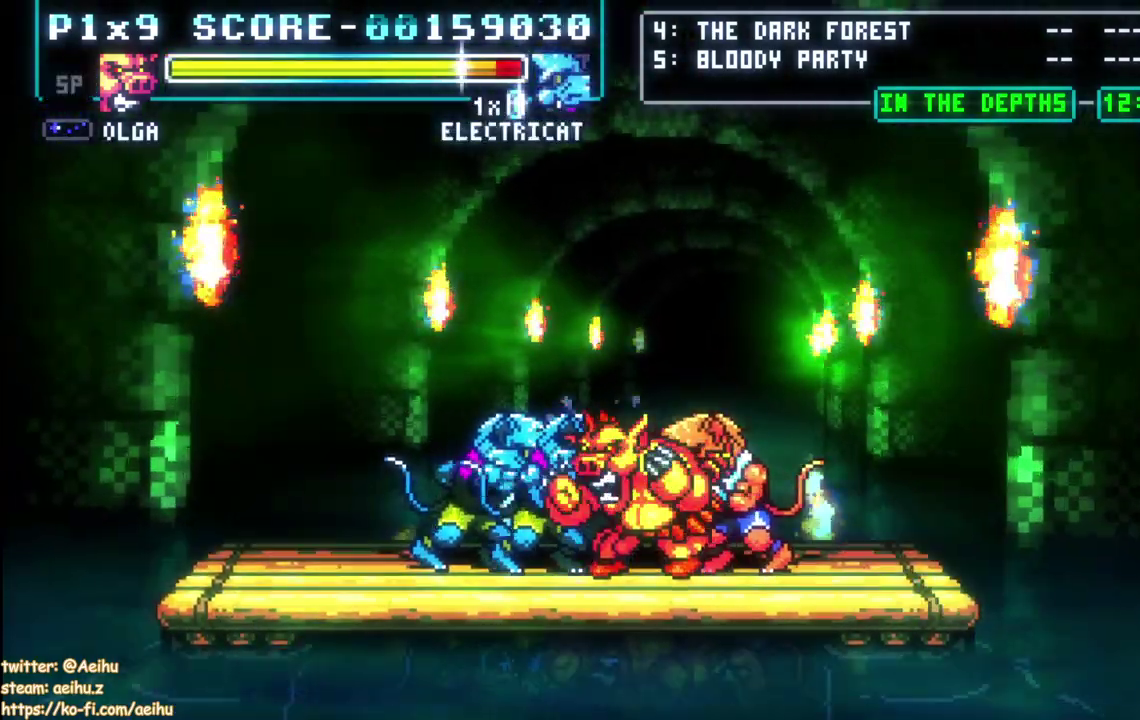
{"buttons": ["DPAD_LEFT"], "left_stick": "center", "right_stick": "center", "events": [[67, "DPAD_RIGHT", "up"], [450, "DPAD_LEFT", "down"]]}
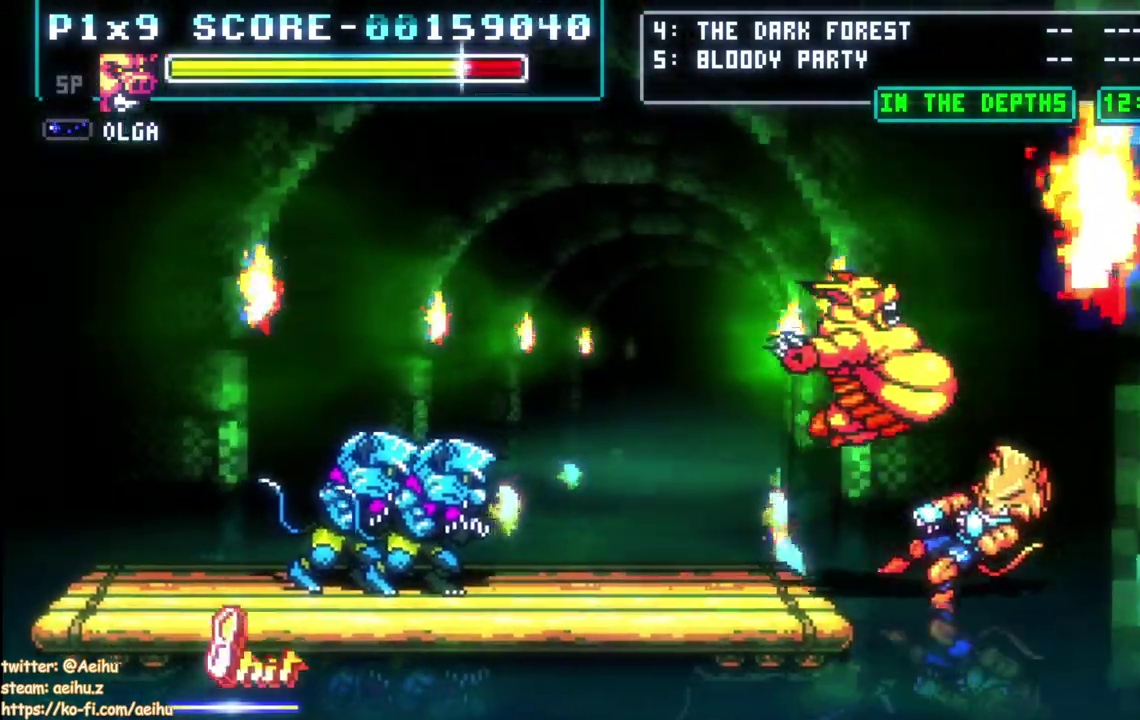
{"buttons": [], "left_stick": "center", "right_stick": "center", "events": [[200, "DPAD_LEFT", "up"]]}
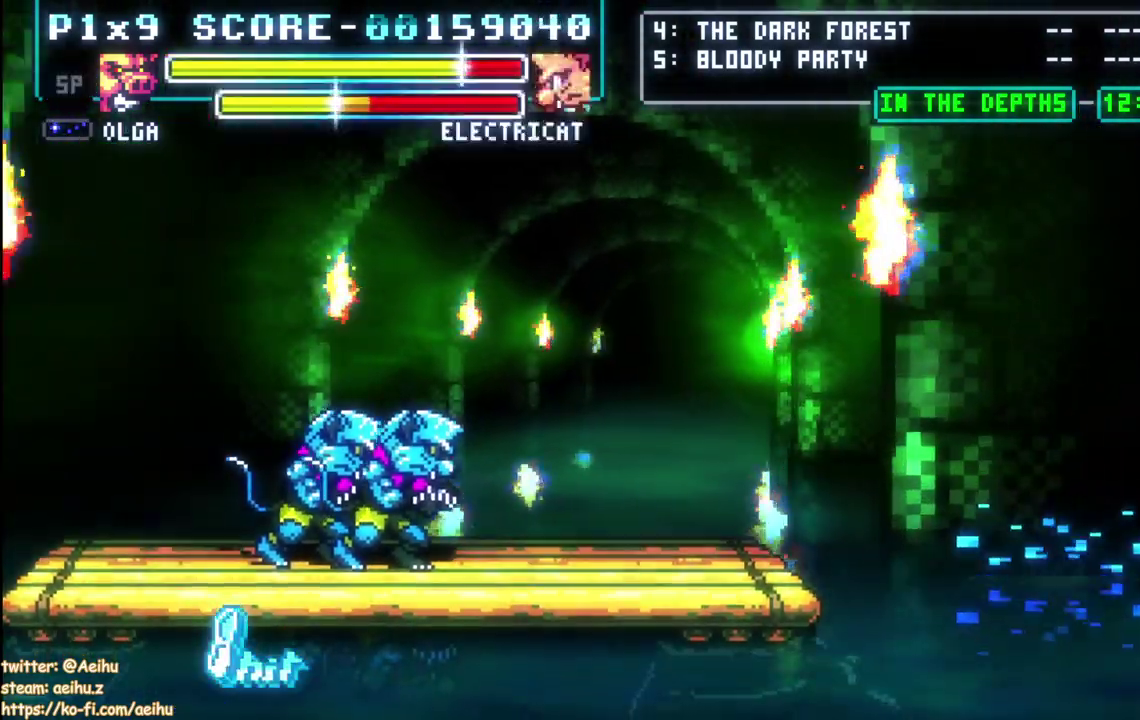
{"buttons": [], "left_stick": "center", "right_stick": "center", "events": []}
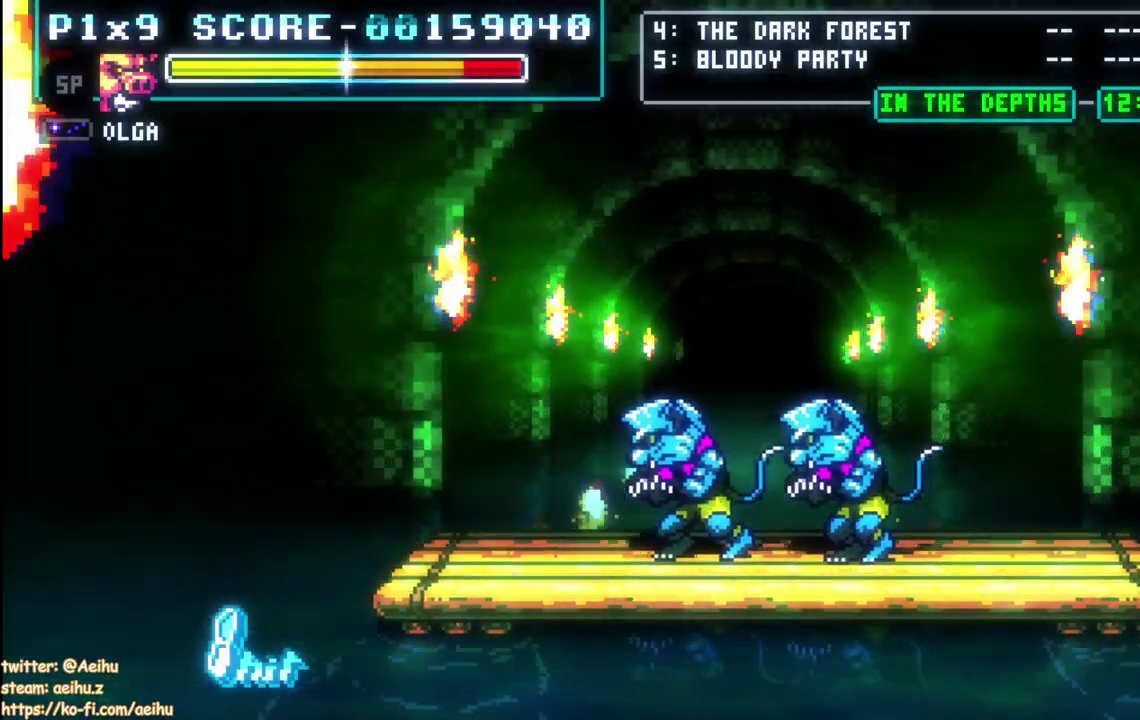
{"buttons": ["R1"], "left_stick": "center", "right_stick": "center", "events": [[383, "R1", "down"]]}
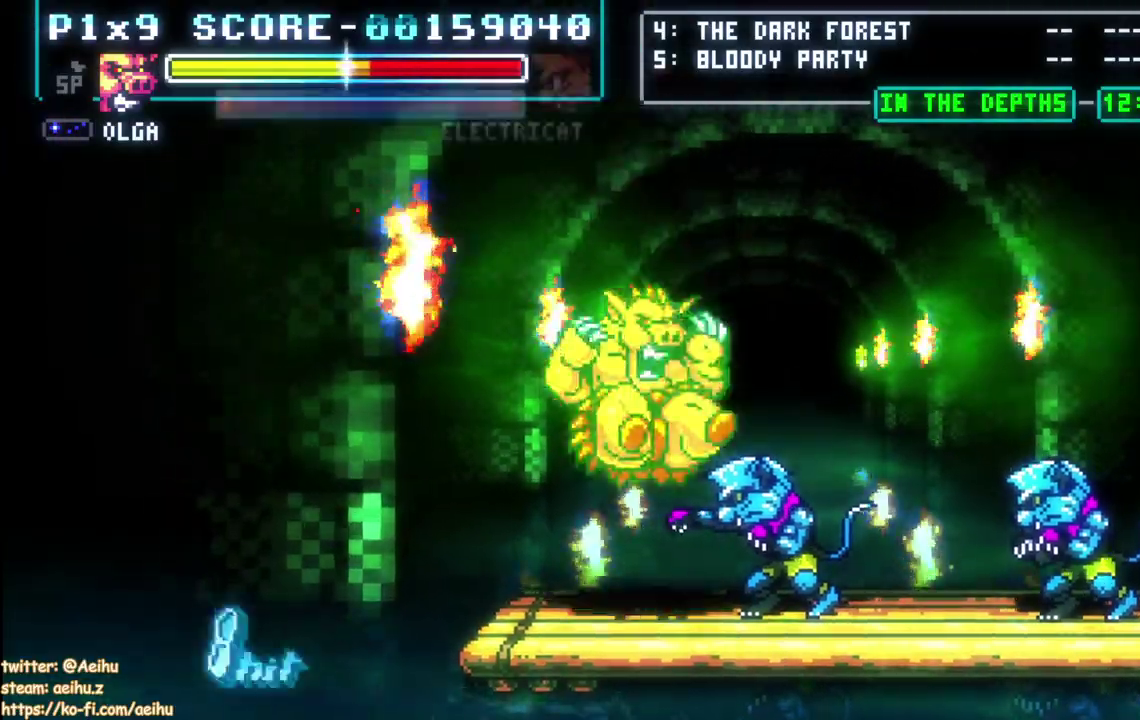
{"buttons": [], "left_stick": "center", "right_stick": "center", "events": [[183, "R1", "up"], [283, "DPAD_RIGHT", "down"], [317, "SQUARE", "down"], [467, "DPAD_RIGHT", "up"], [467, "SQUARE", "up"]]}
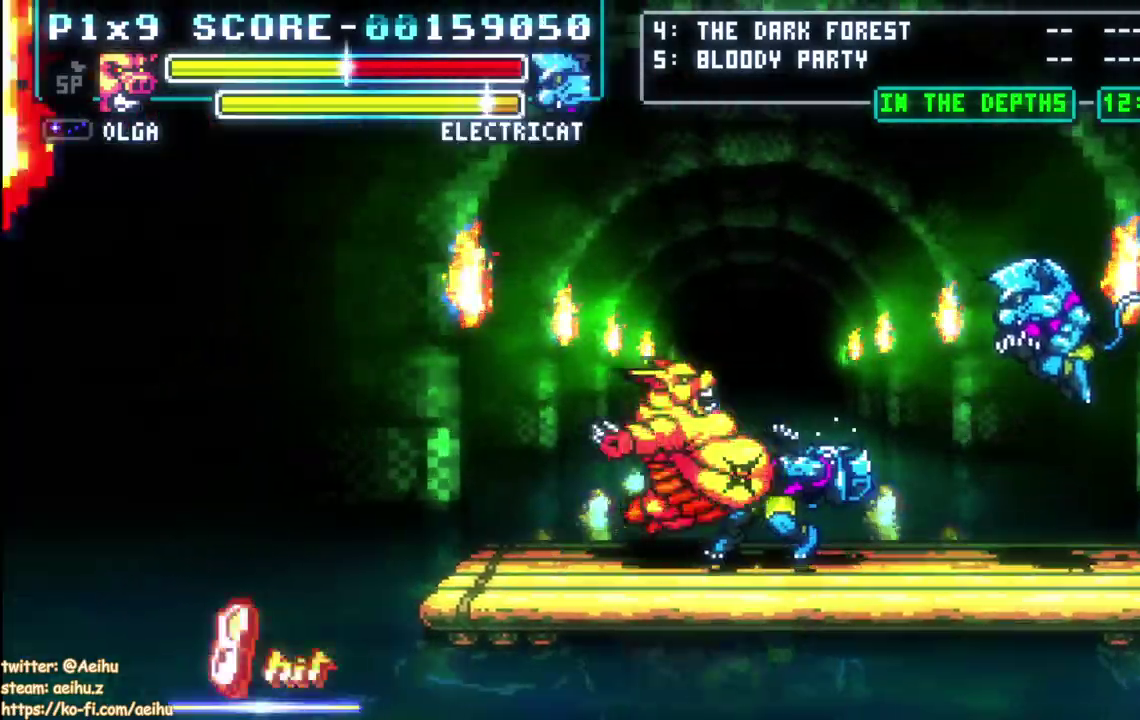
{"buttons": ["DPAD_LEFT"], "left_stick": "center", "right_stick": "center", "events": [[483, "DPAD_LEFT", "down"]]}
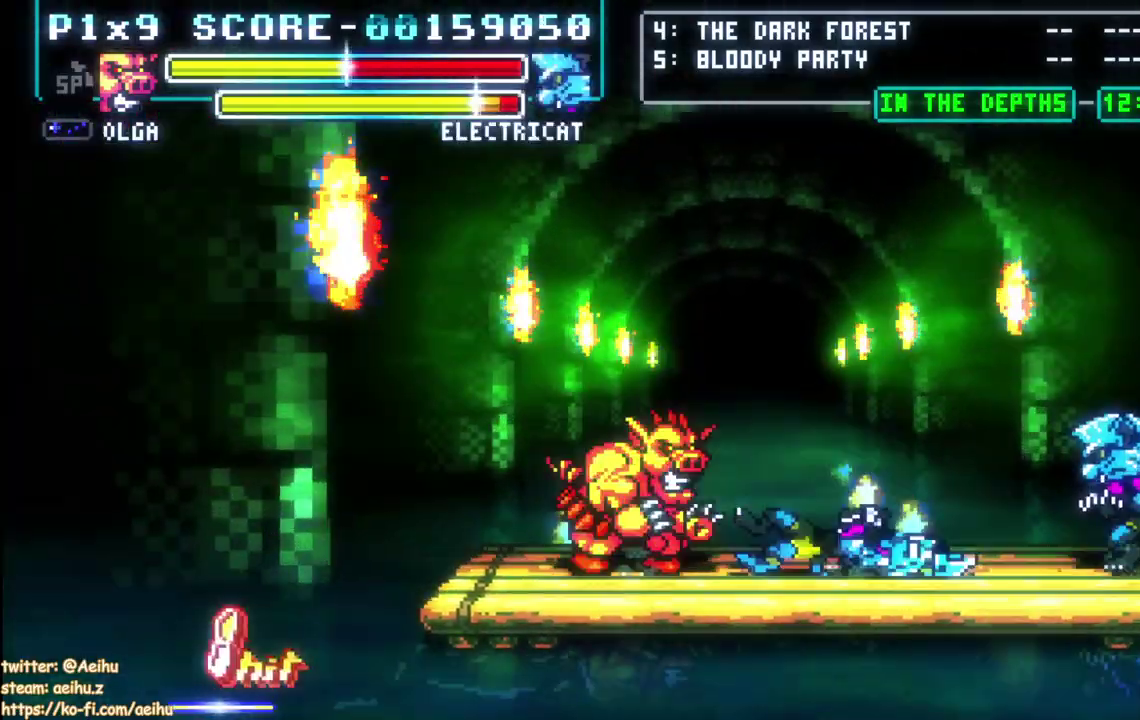
{"buttons": [], "left_stick": "center", "right_stick": "center", "events": [[167, "DPAD_LEFT", "up"], [167, "DPAD_RIGHT", "down"], [250, "CIRCLE", "down"], [300, "DPAD_RIGHT", "up"], [367, "CIRCLE", "up"]]}
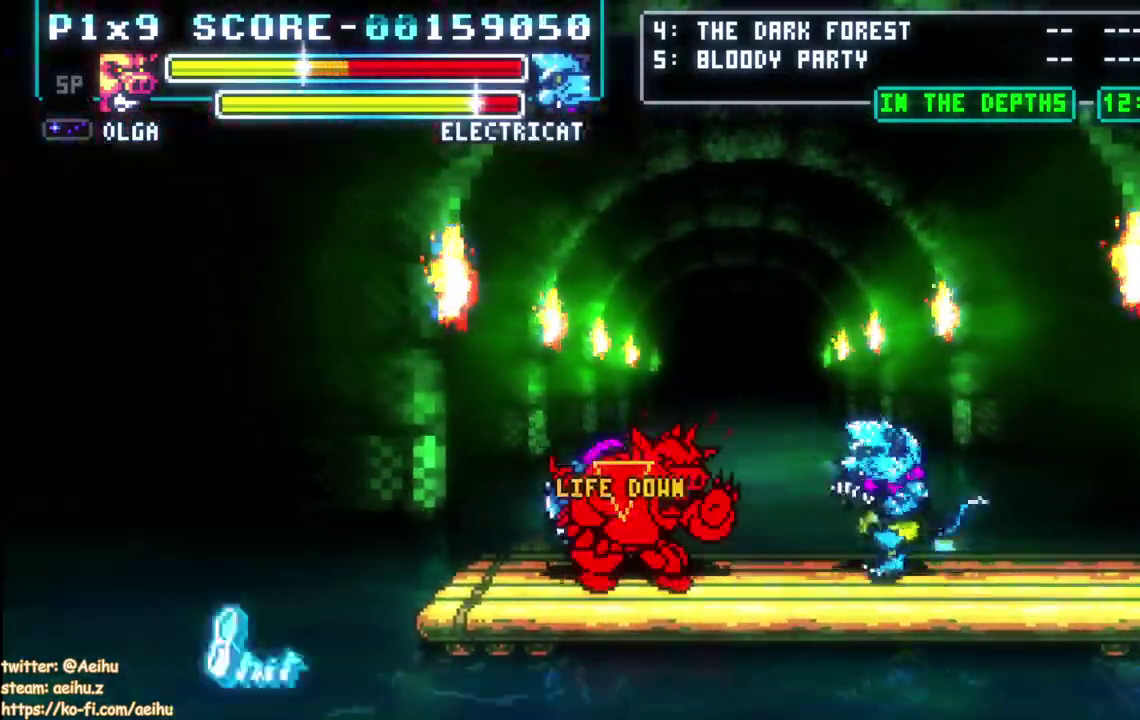
{"buttons": [], "left_stick": "center", "right_stick": "center", "events": []}
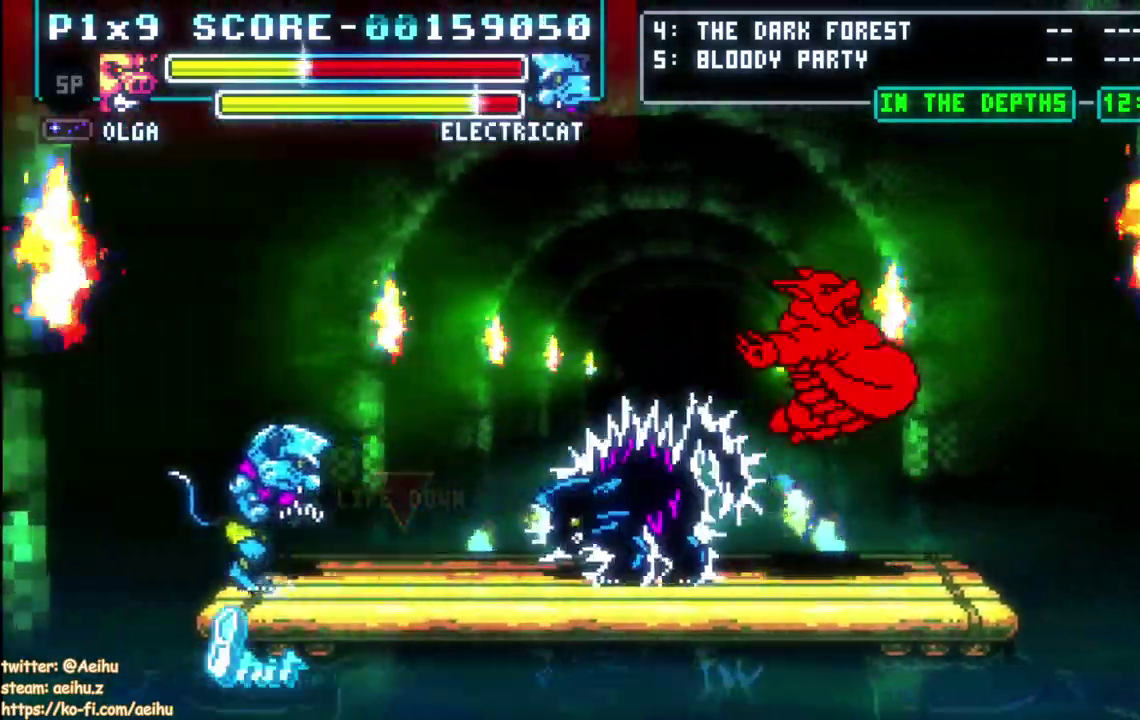
{"buttons": [], "left_stick": "center", "right_stick": "center", "events": [[233, "DPAD_LEFT", "down"], [400, "DPAD_LEFT", "up"]]}
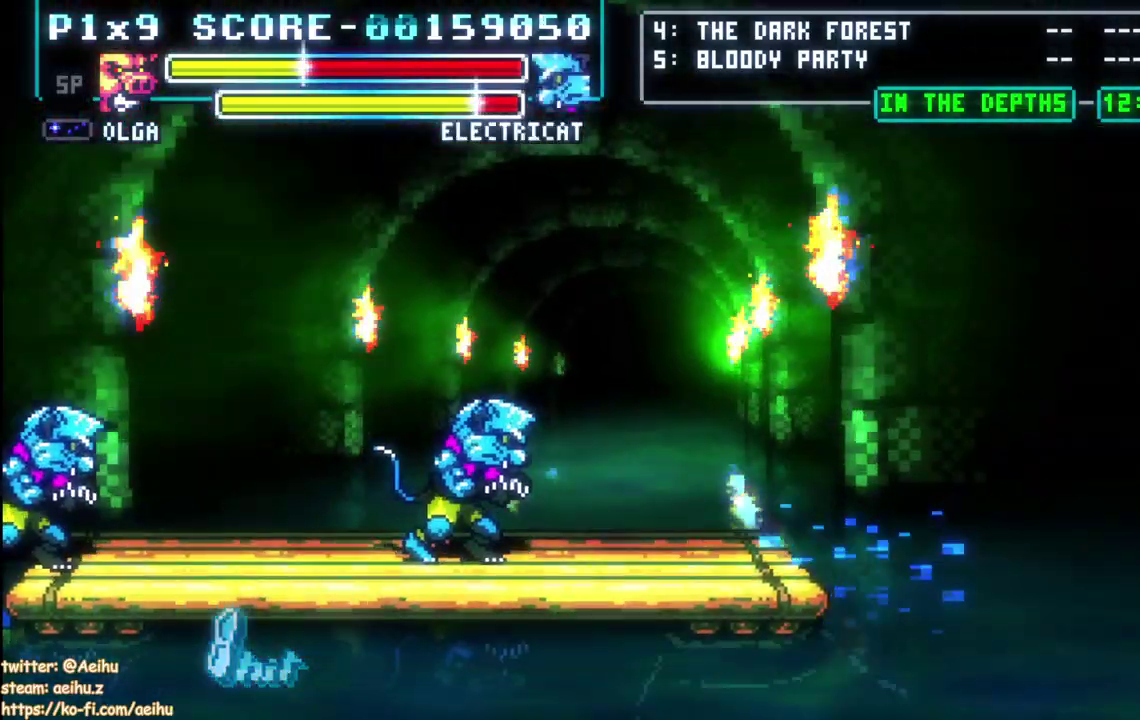
{"buttons": [], "left_stick": "center", "right_stick": "center", "events": []}
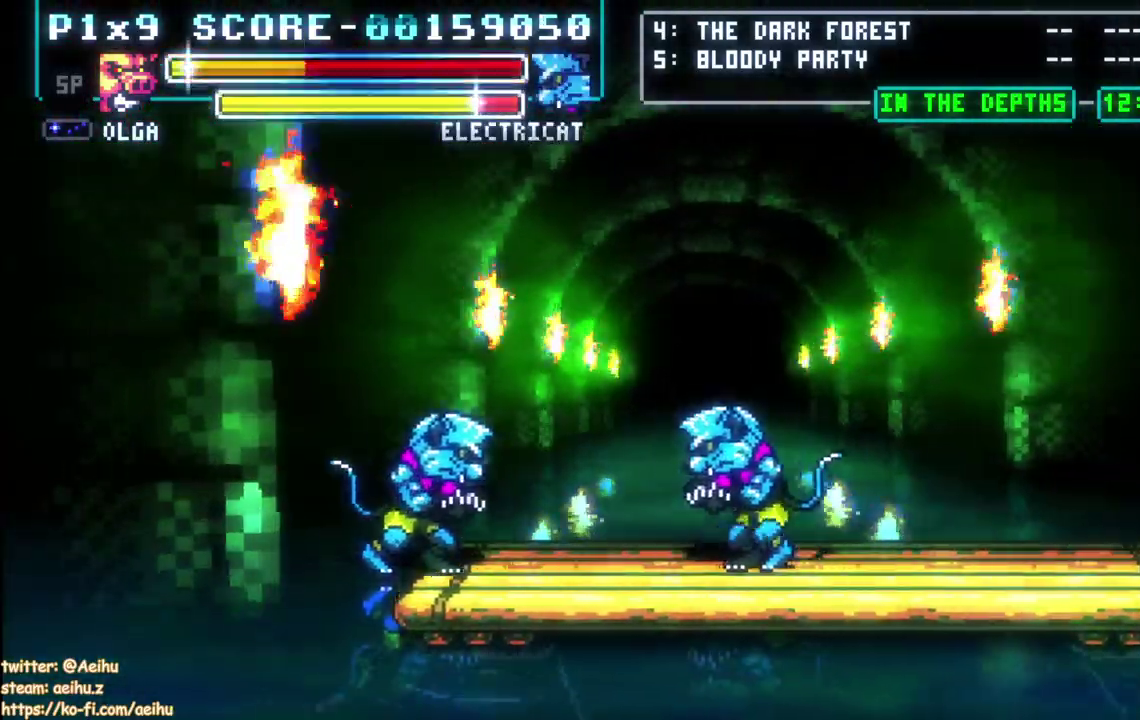
{"buttons": [], "left_stick": "center", "right_stick": "center", "events": []}
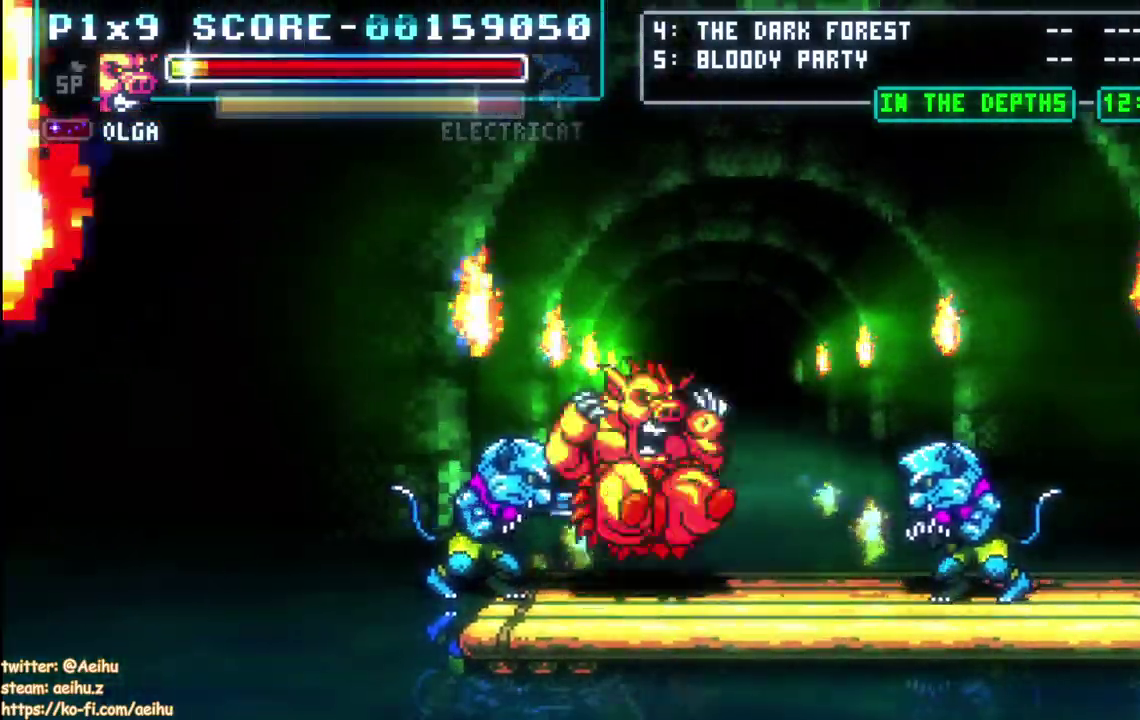
{"buttons": [], "left_stick": "center", "right_stick": "center", "events": [[133, "DPAD_LEFT", "down"], [217, "SQUARE", "down"], [300, "DPAD_LEFT", "up"], [333, "SQUARE", "up"], [383, "SQUARE", "down"], [467, "SQUARE", "up"]]}
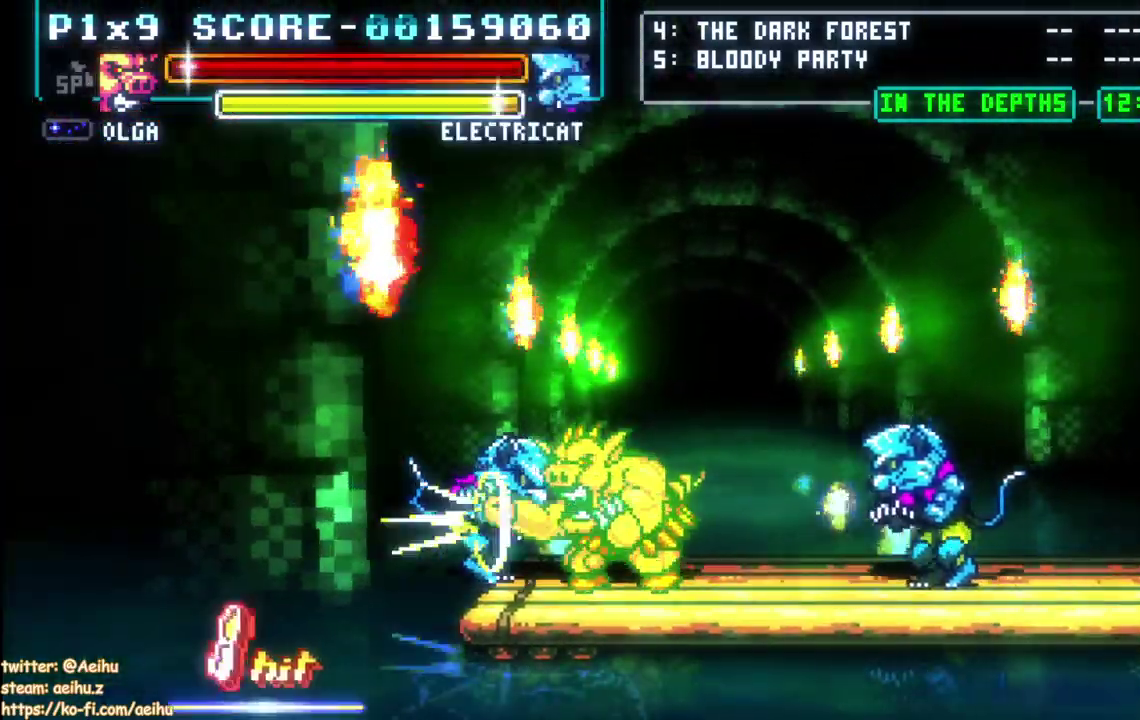
{"buttons": ["SQUARE"], "left_stick": "center", "right_stick": "center", "events": [[33, "SQUARE", "down"]]}
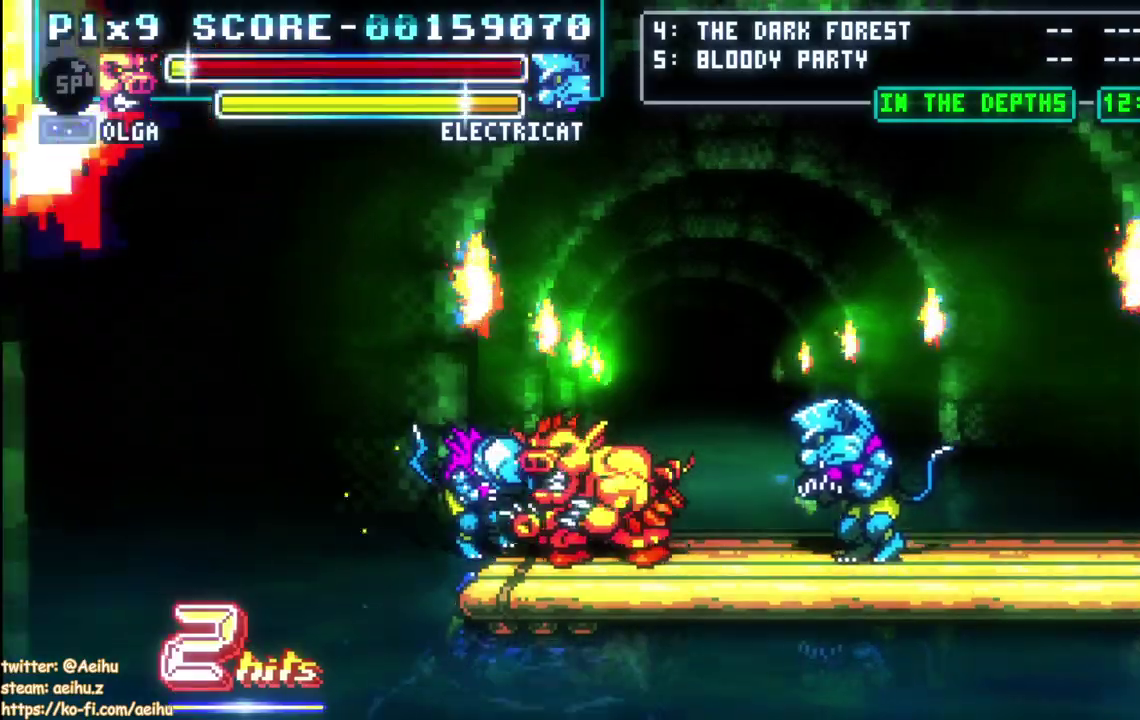
{"buttons": ["DPAD_RIGHT"], "left_stick": "center", "right_stick": "center", "events": [[83, "SQUARE", "up"], [267, "DPAD_RIGHT", "down"], [383, "CIRCLE", "down"], [500, "CIRCLE", "up"]]}
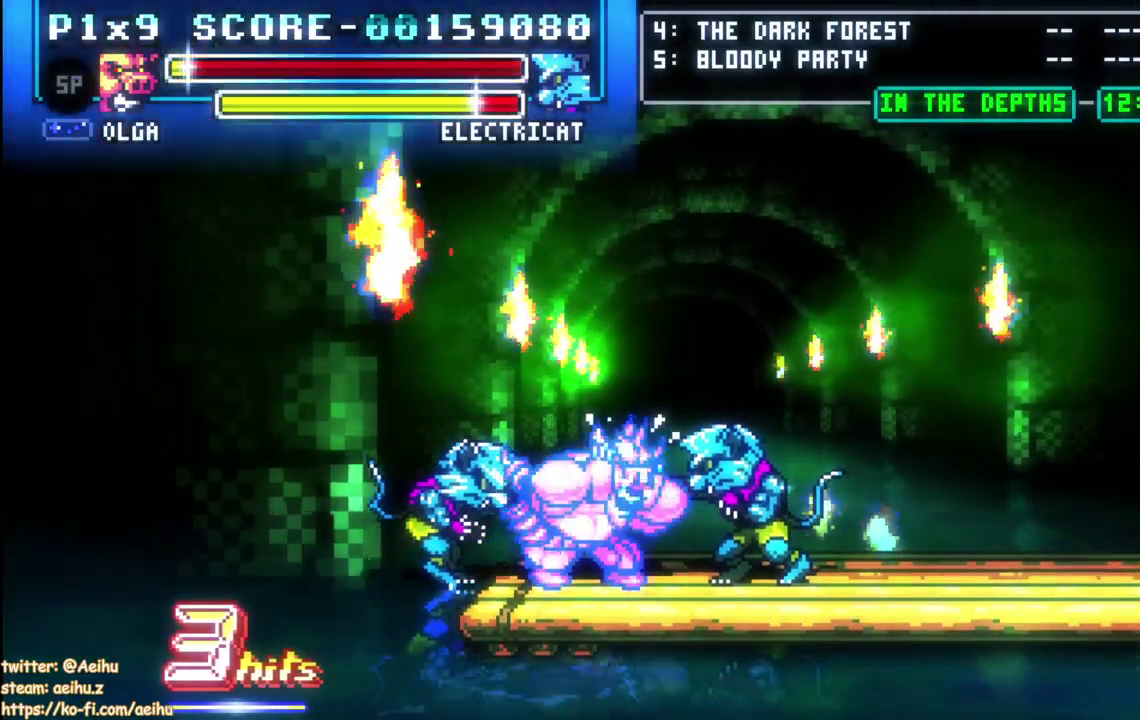
{"buttons": [], "left_stick": "center", "right_stick": "center", "events": [[100, "DPAD_RIGHT", "up"]]}
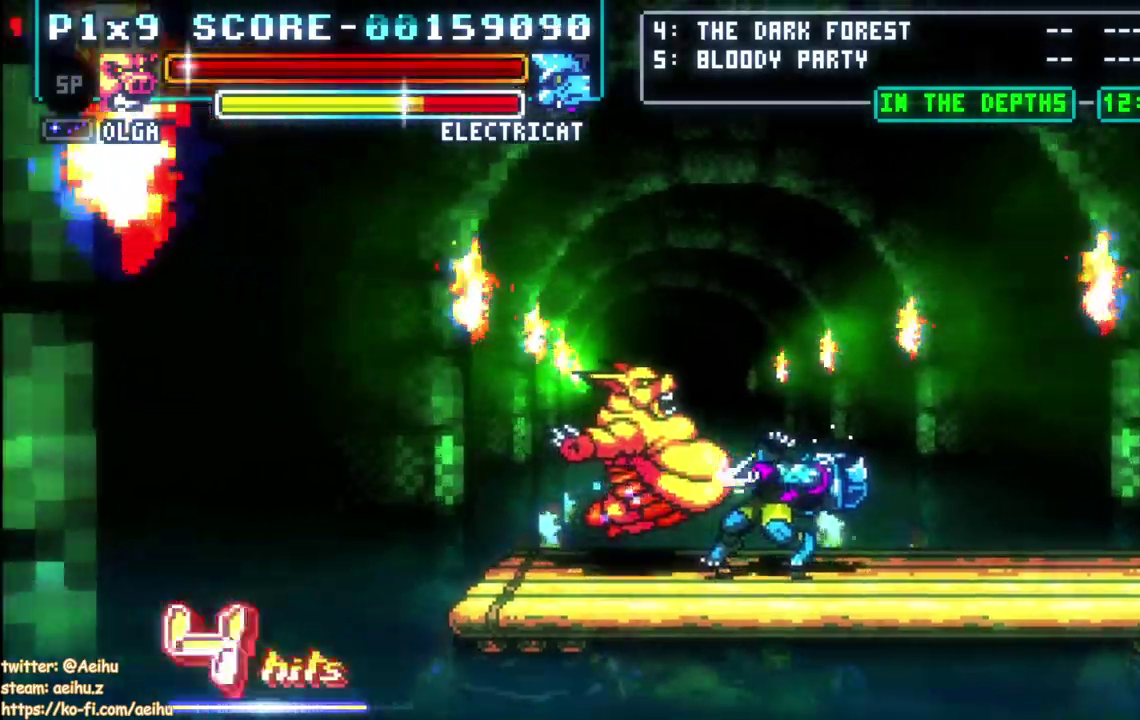
{"buttons": [], "left_stick": "center", "right_stick": "center", "events": []}
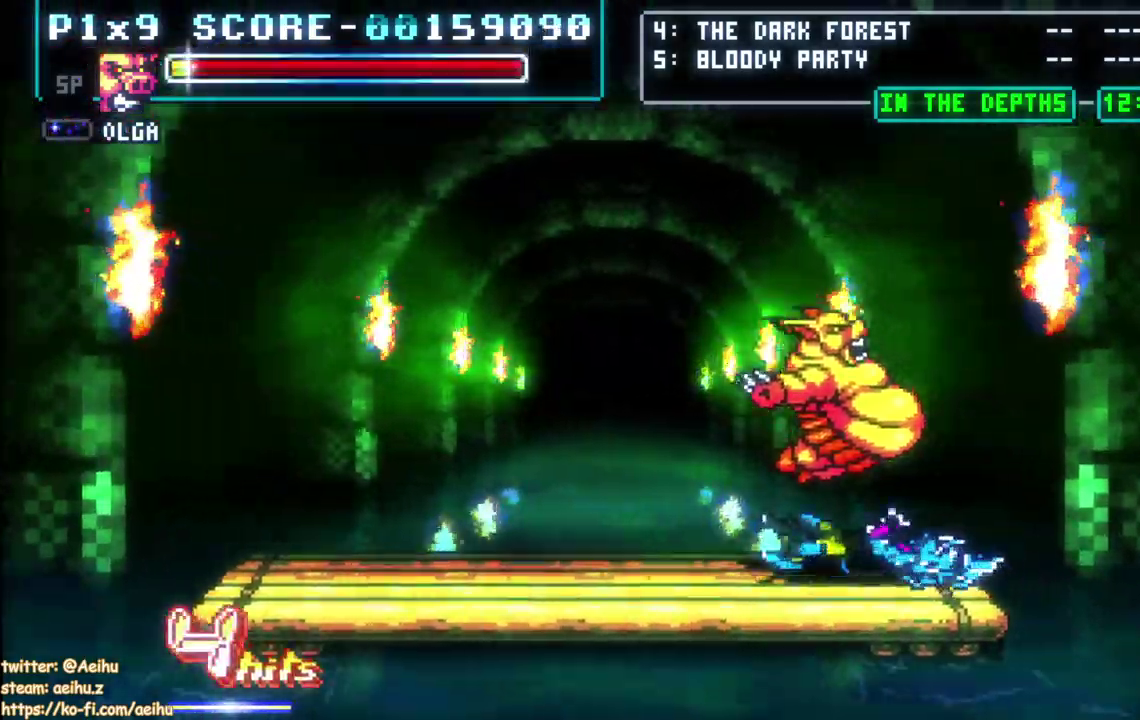
{"buttons": ["DPAD_LEFT"], "left_stick": "center", "right_stick": "center", "events": [[117, "DPAD_LEFT", "down"]]}